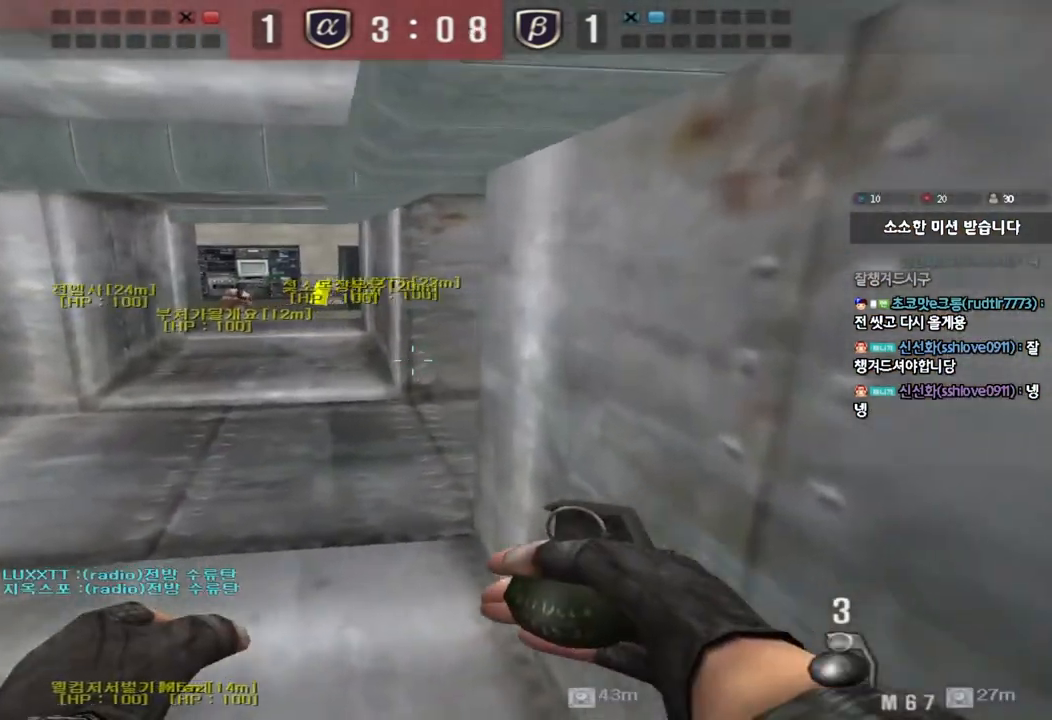
Gameplay with keyboard; each line is a JSON object with the keys held at the frame after it. "events" lists presses ("down") and releases ("up") of "a", "ctrl", "d", "e", "f", "q", "r", "s", "shift", "space", "tab" and "w" between this image and that frame as [ms after this image, input, new state], when the widget could be followed in between. No other keys are recorded. Mouse input is not recorded.
{"keys": ["shift"], "events": [[83, "a", "up"], [433, "s", "up"]]}
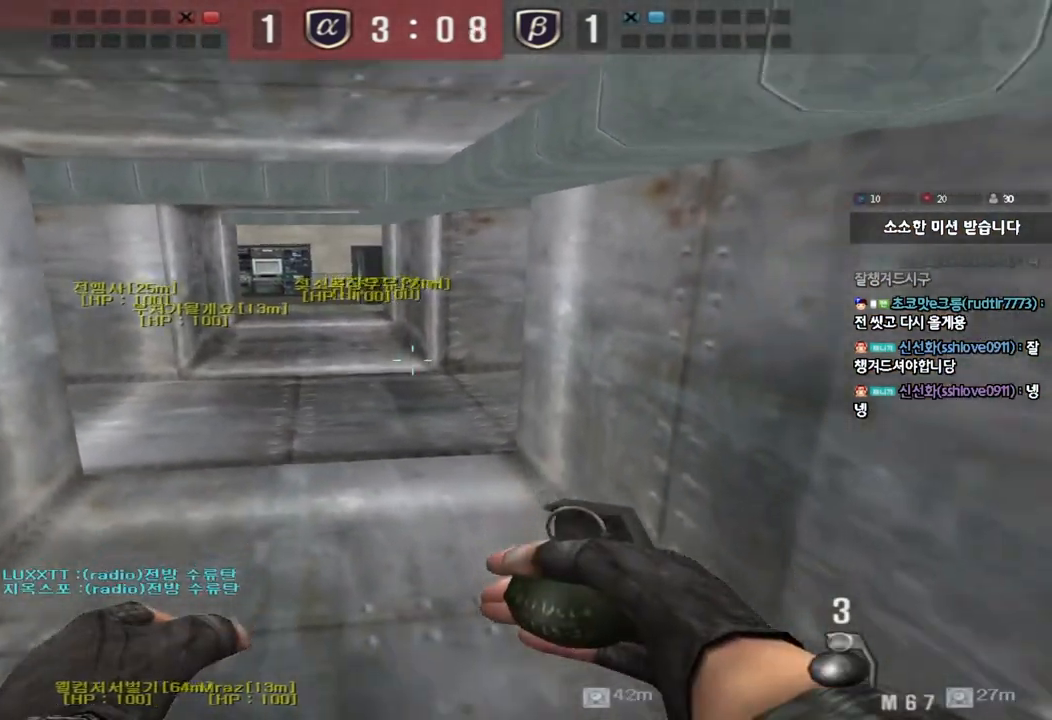
{"keys": ["shift"], "events": []}
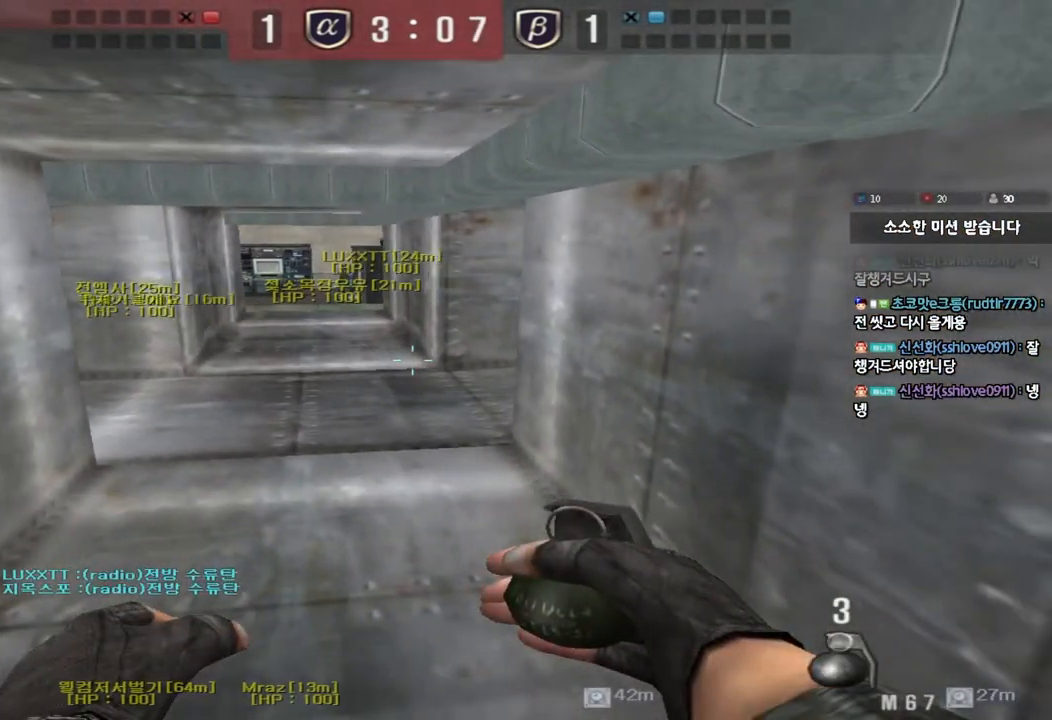
{"keys": ["shift"], "events": []}
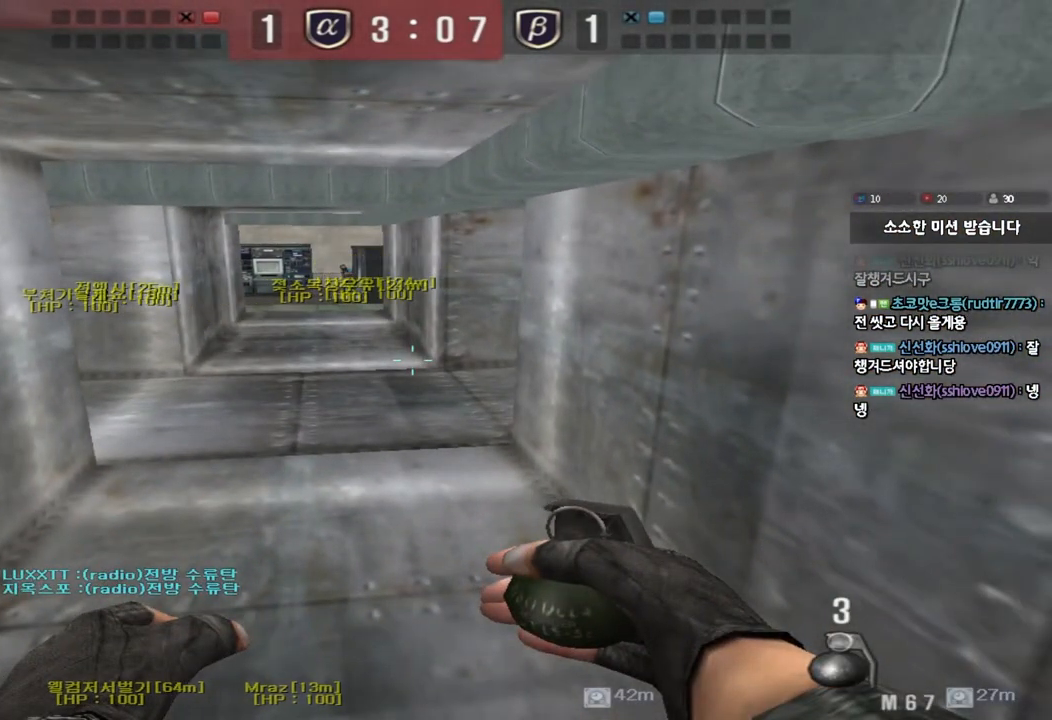
{"keys": ["shift", "w"], "events": [[17, "w", "down"]]}
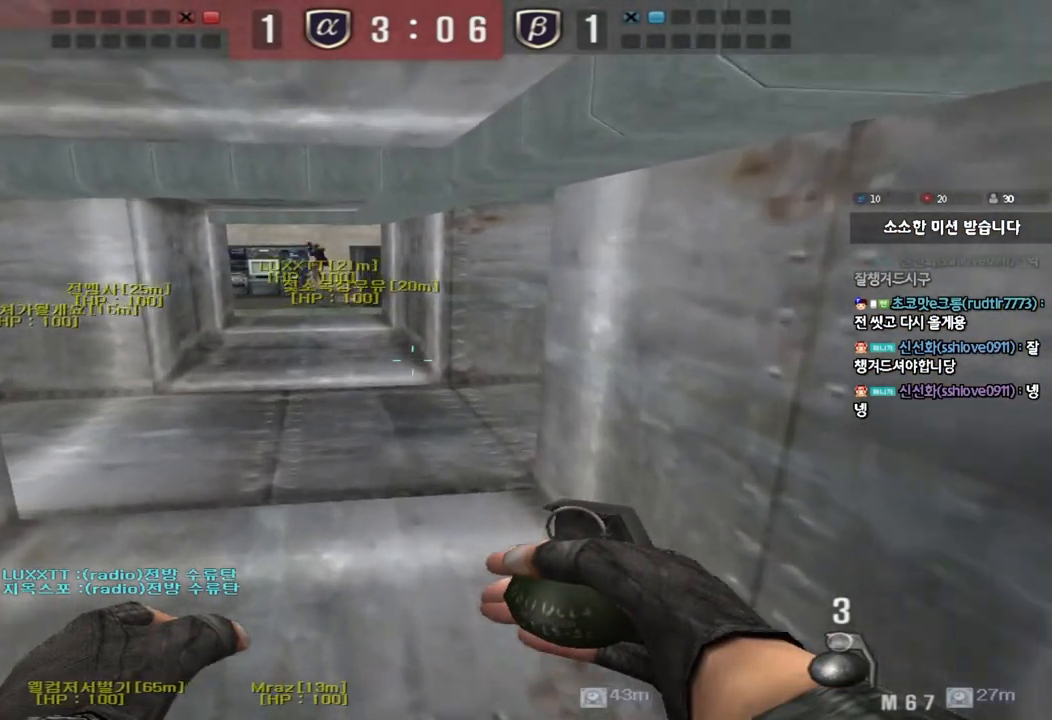
{"keys": ["shift"], "events": [[83, "w", "up"]]}
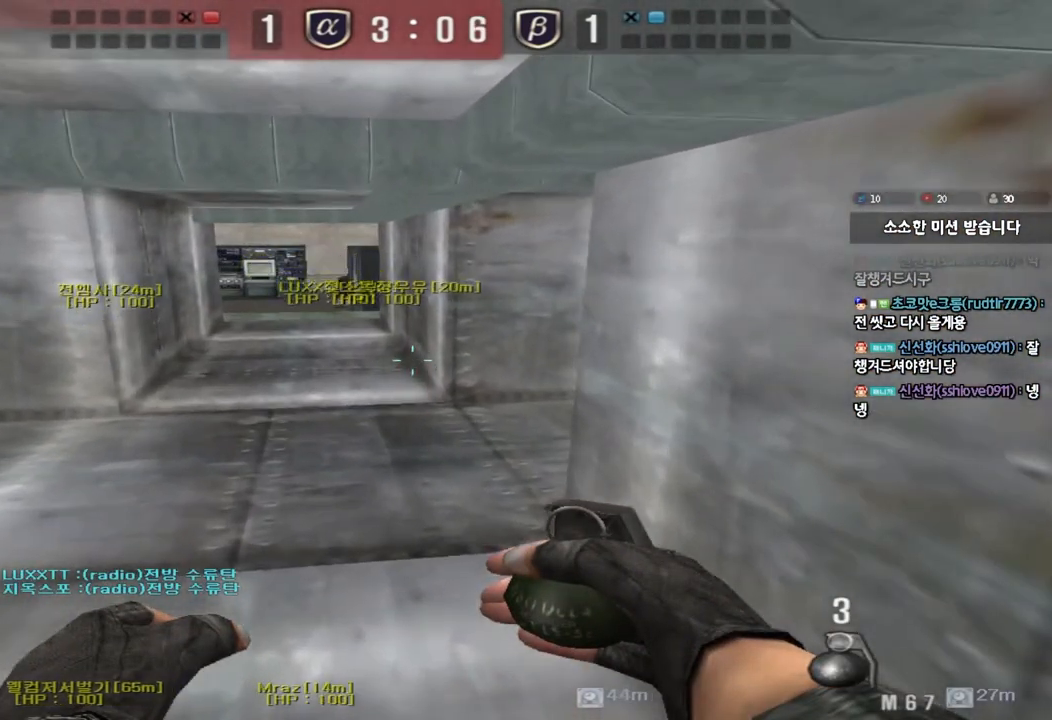
{"keys": ["shift"], "events": []}
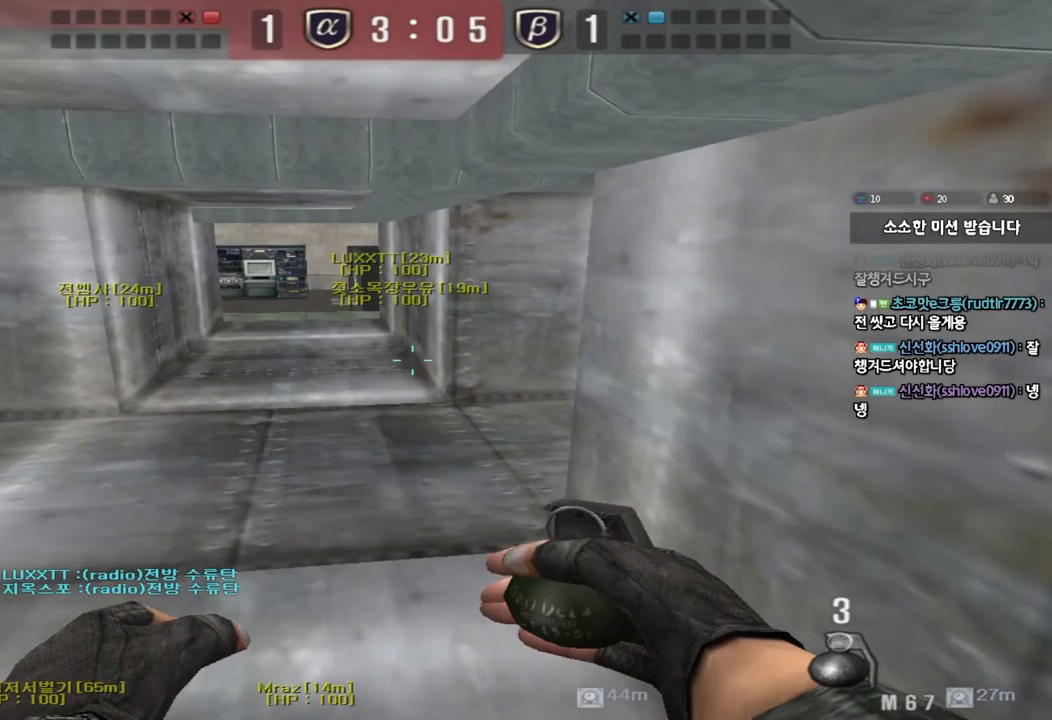
{"keys": ["shift"], "events": []}
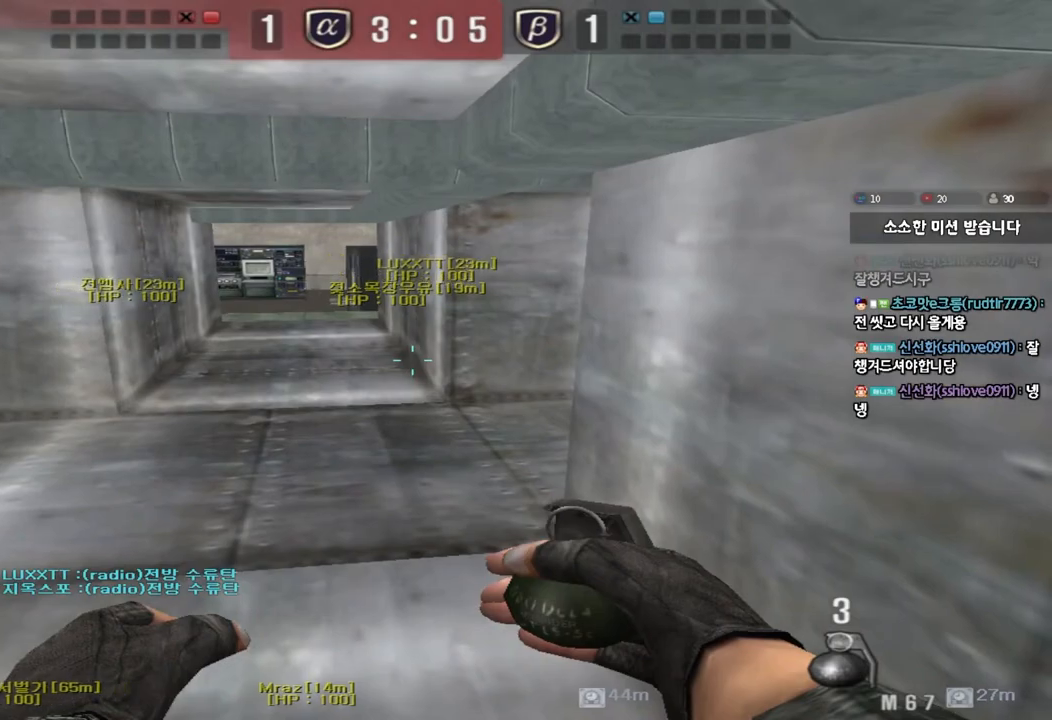
{"keys": ["ctrl"], "events": [[50, "shift", "up"], [100, "d", "down"], [100, "w", "down"], [167, "ctrl", "down"], [250, "ctrl", "up"], [433, "ctrl", "down"], [433, "d", "up"], [450, "w", "up"]]}
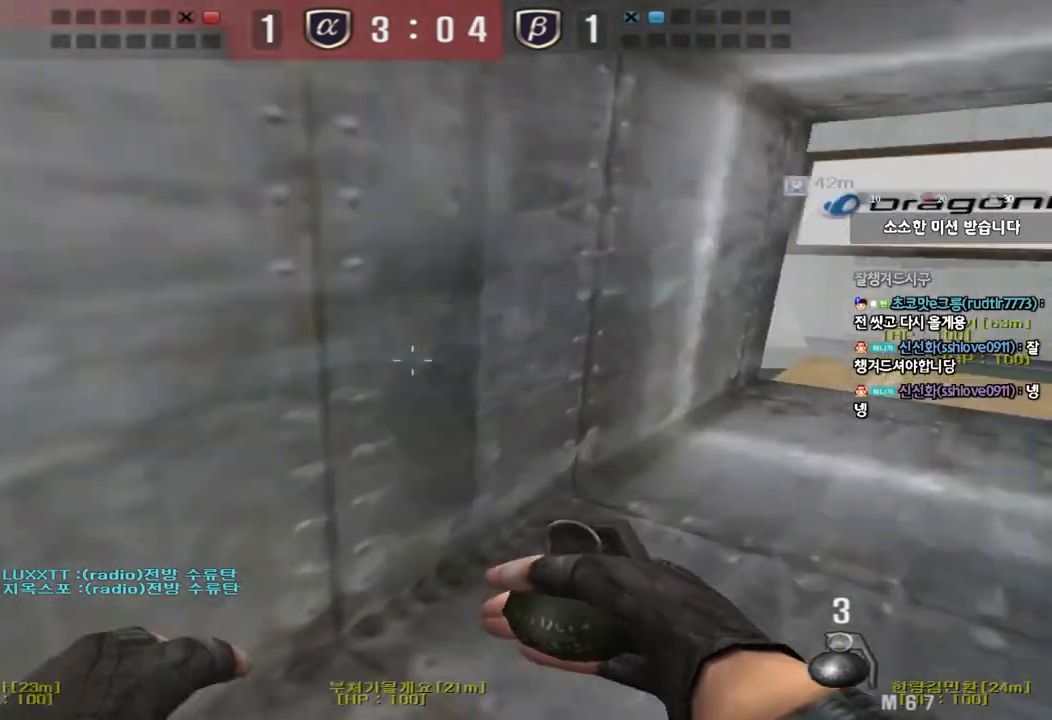
{"keys": ["d", "w"], "events": [[33, "d", "down"], [33, "w", "down"], [50, "ctrl", "up"], [267, "ctrl", "down"], [267, "d", "up"], [283, "w", "up"], [367, "ctrl", "up"], [367, "d", "down"], [367, "w", "down"]]}
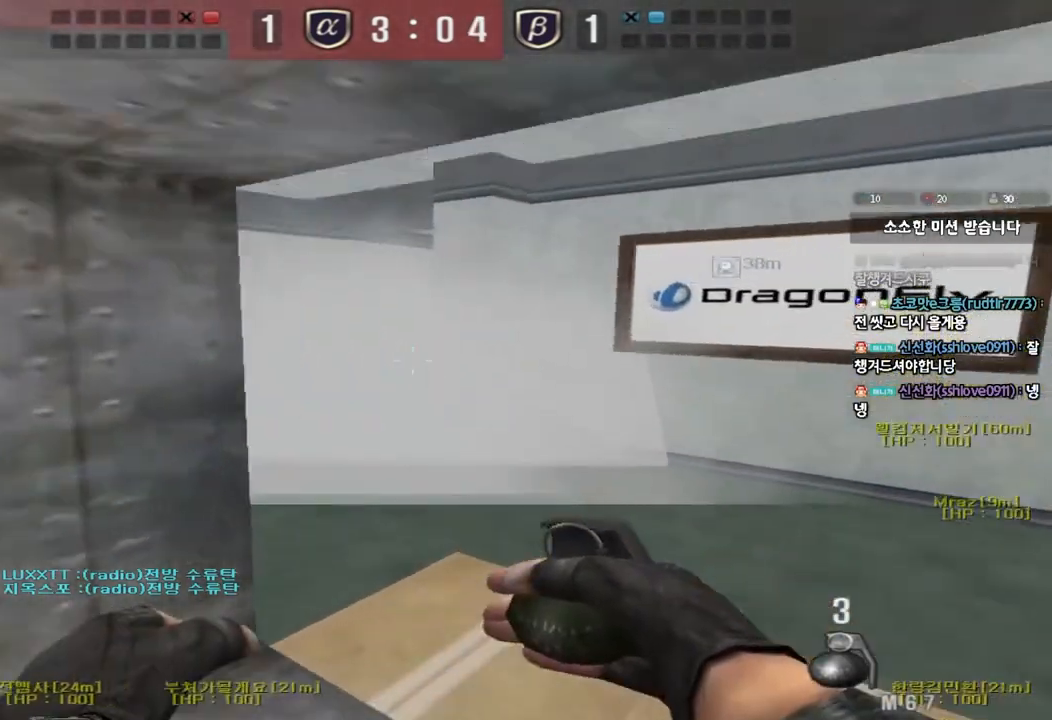
{"keys": ["shift"], "events": [[33, "ctrl", "down"], [33, "d", "up"], [50, "w", "up"], [167, "a", "down"], [167, "ctrl", "up"], [167, "w", "down"], [433, "shift", "down"], [450, "w", "up"], [467, "a", "up"]]}
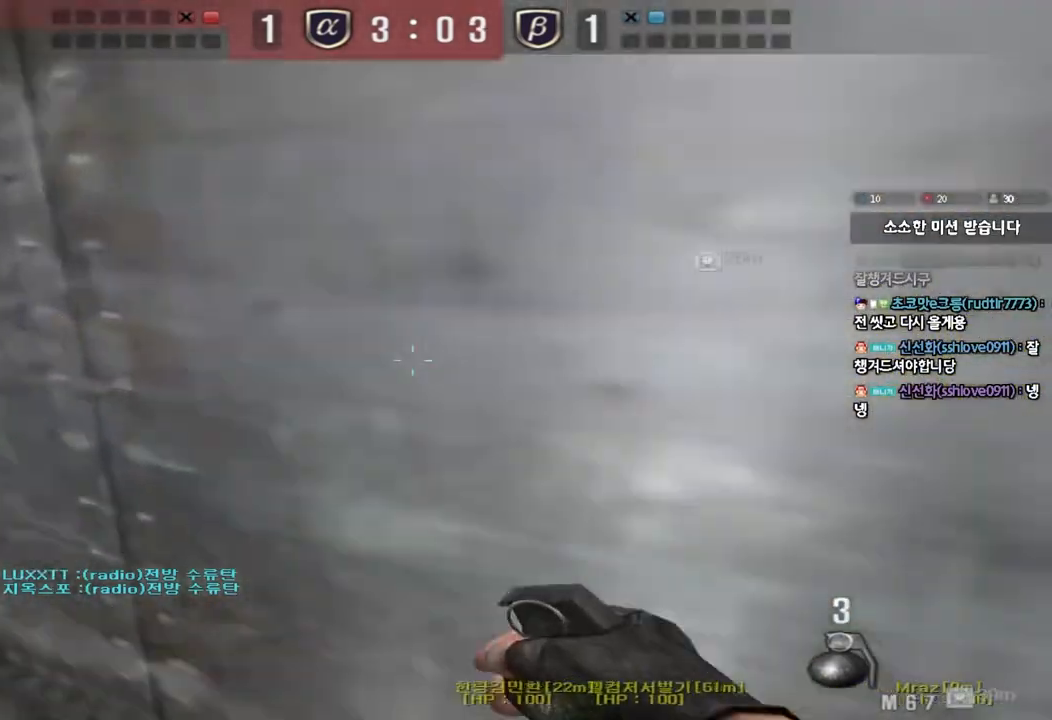
{"keys": ["shift", "w"], "events": [[50, "d", "down"], [50, "w", "down"], [267, "d", "up"]]}
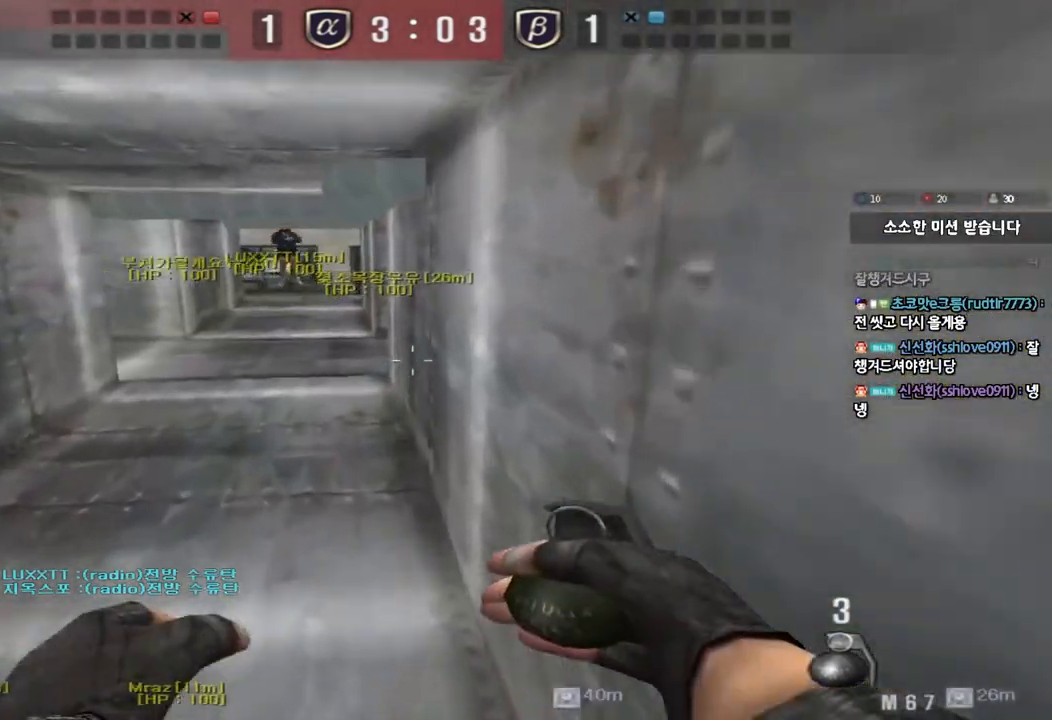
{"keys": ["shift"], "events": [[317, "w", "up"]]}
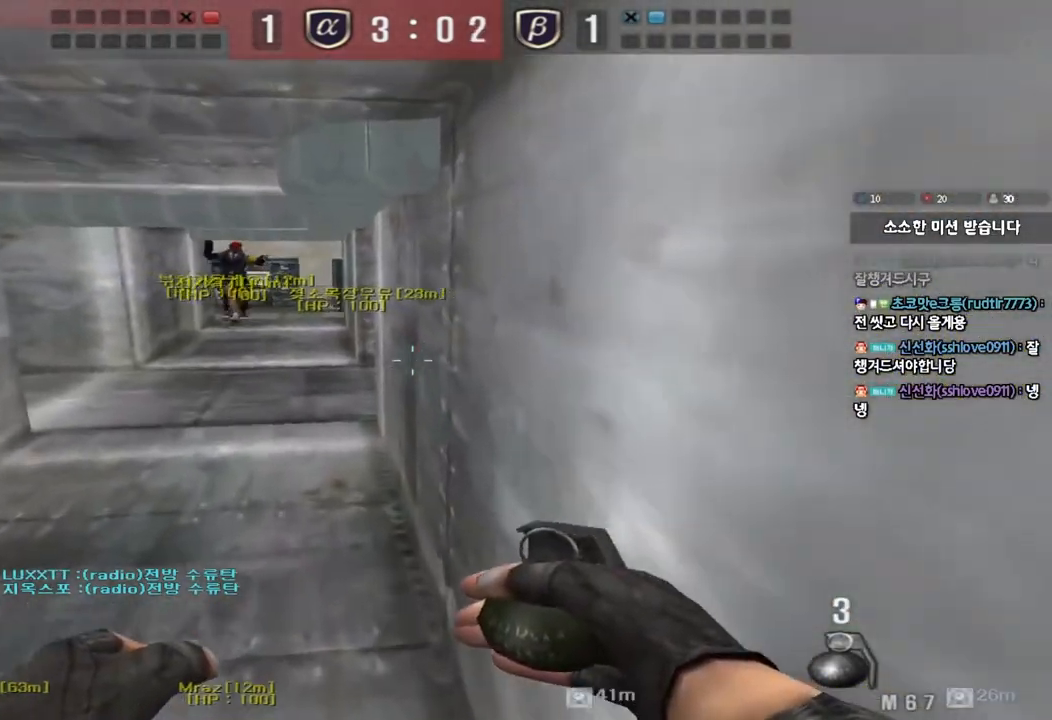
{"keys": ["shift"], "events": []}
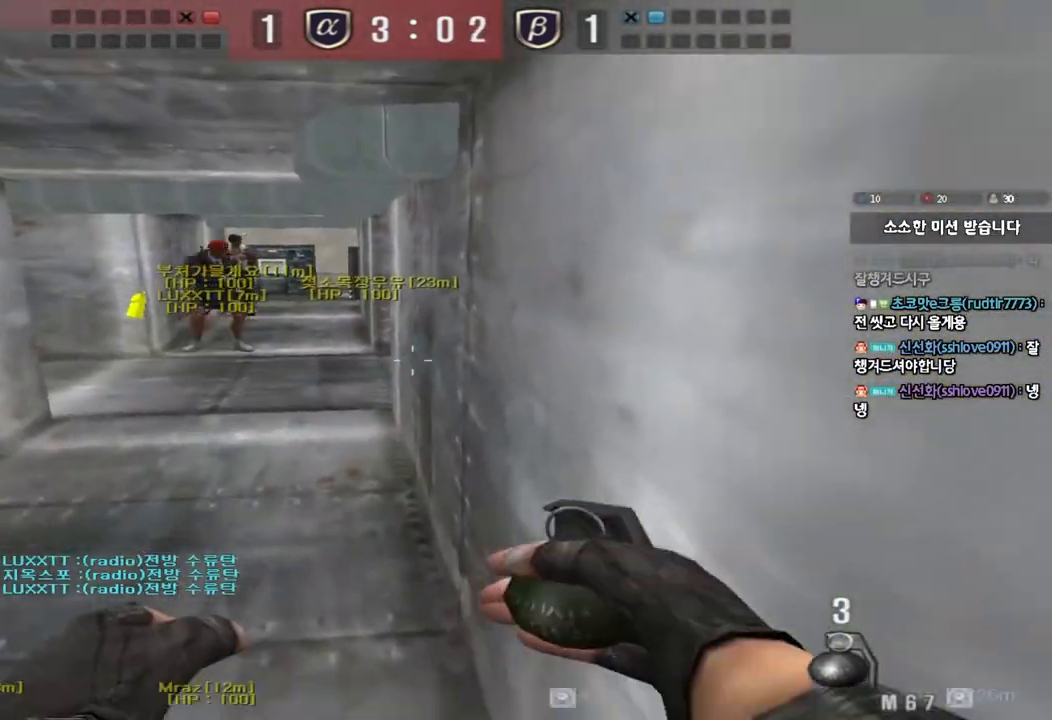
{"keys": ["shift"], "events": []}
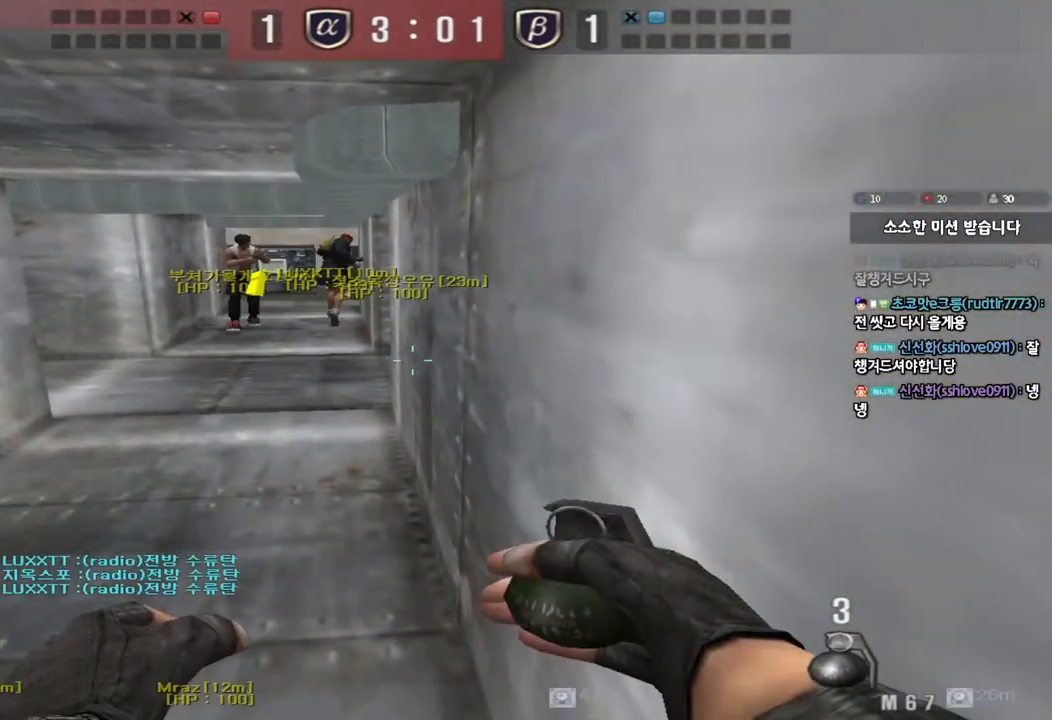
{"keys": ["shift"], "events": []}
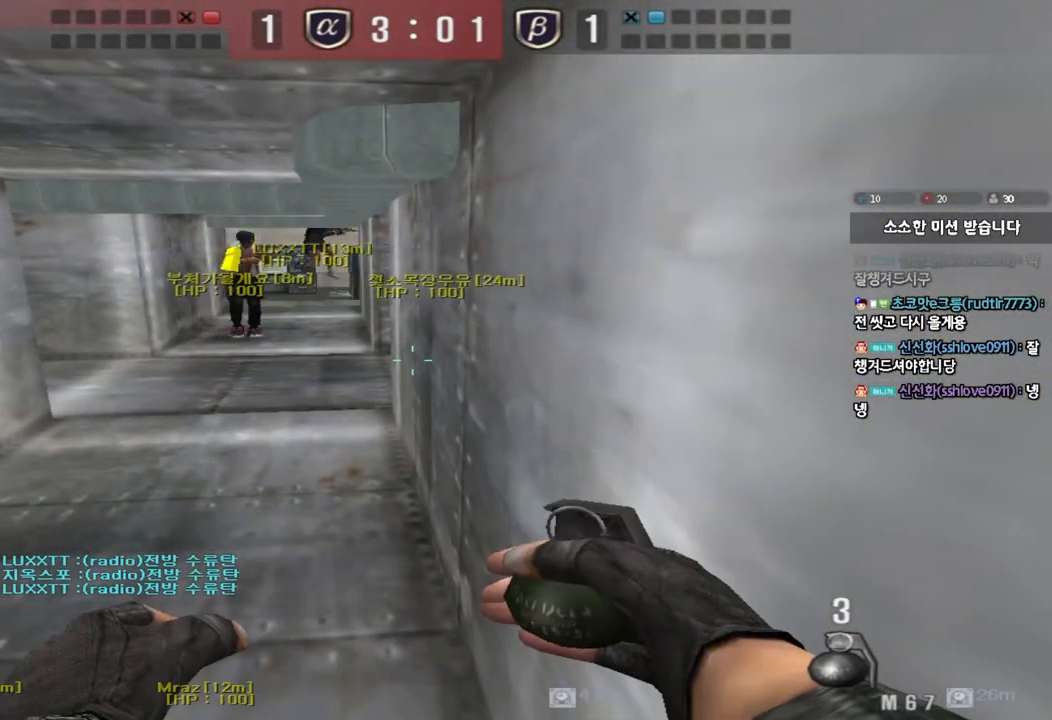
{"keys": ["shift"], "events": []}
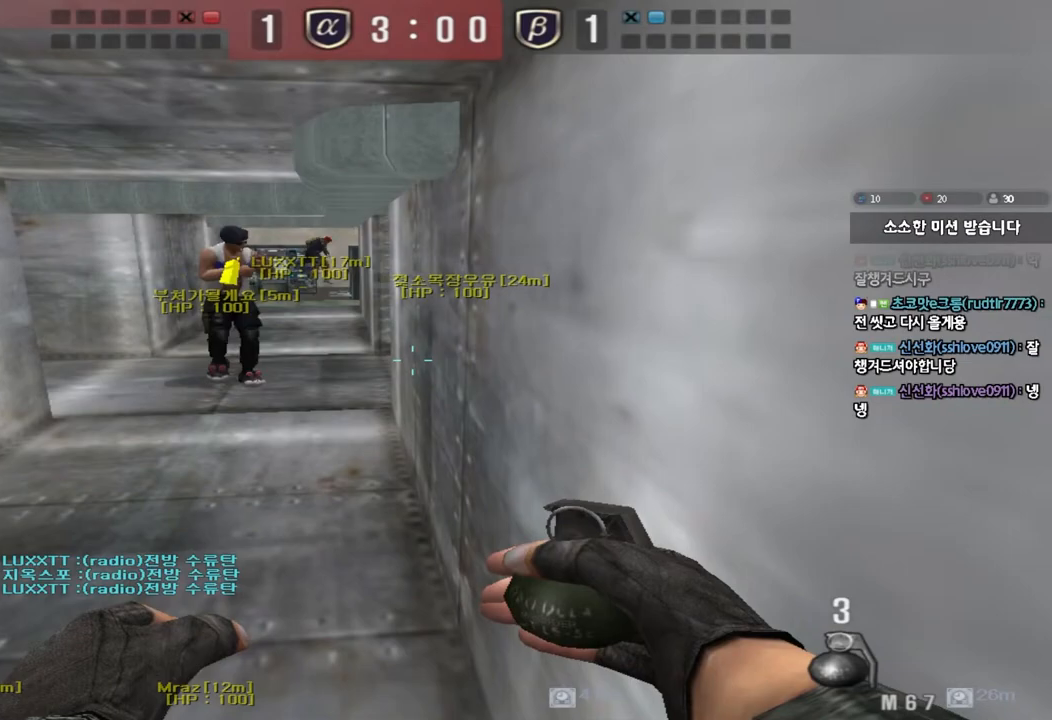
{"keys": ["shift"], "events": []}
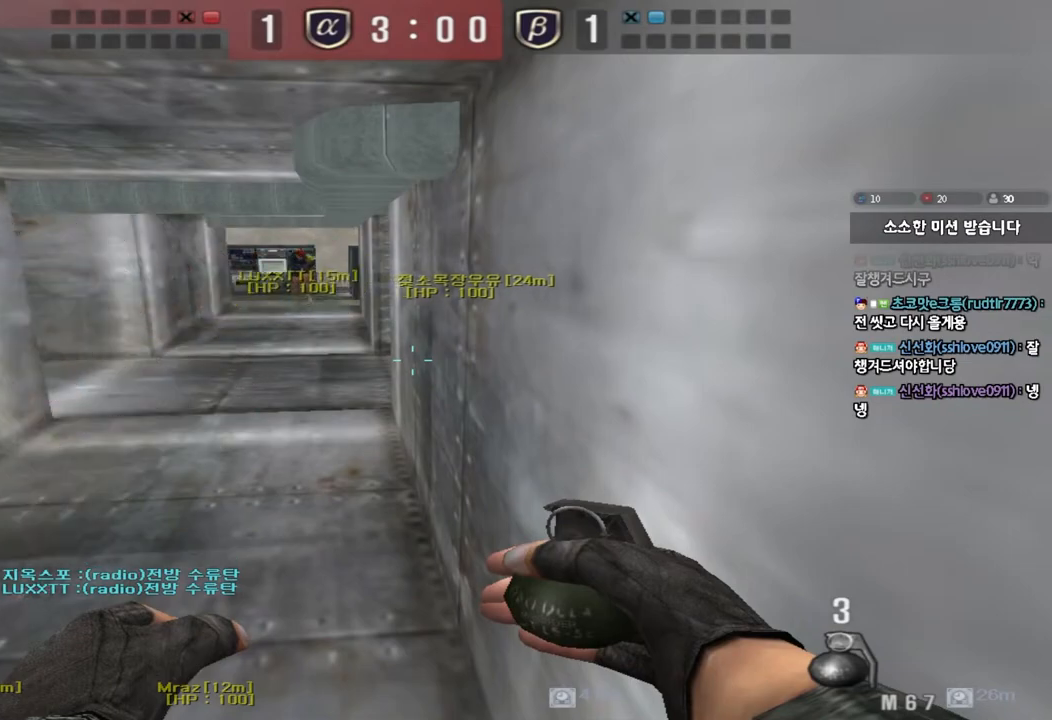
{"keys": ["shift"], "events": []}
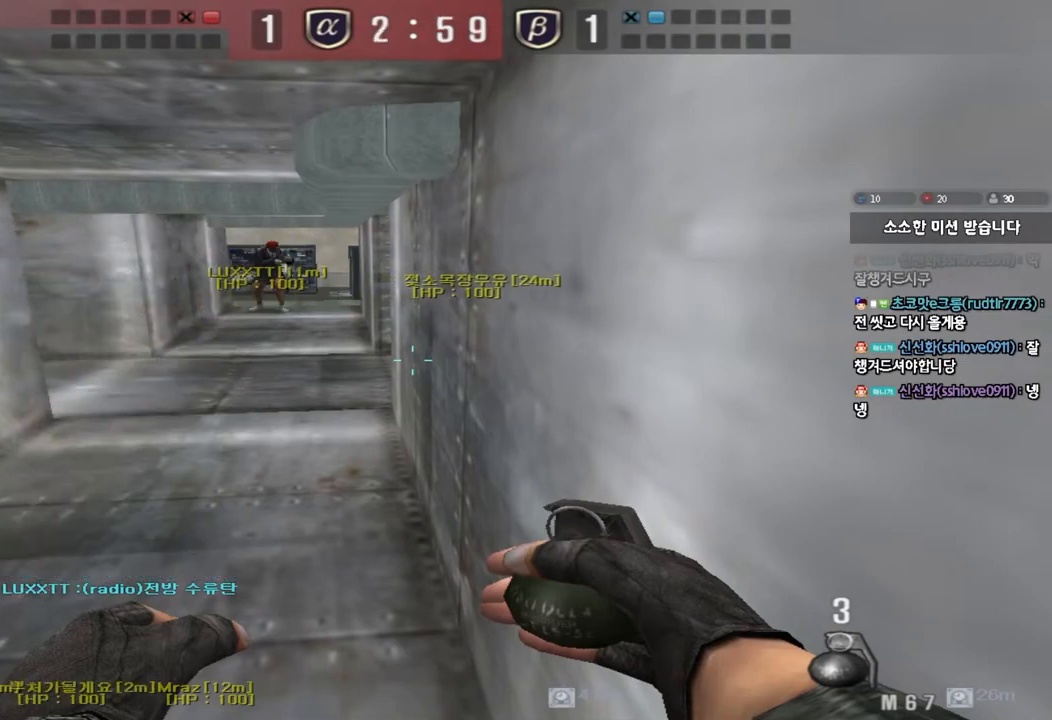
{"keys": ["shift"], "events": []}
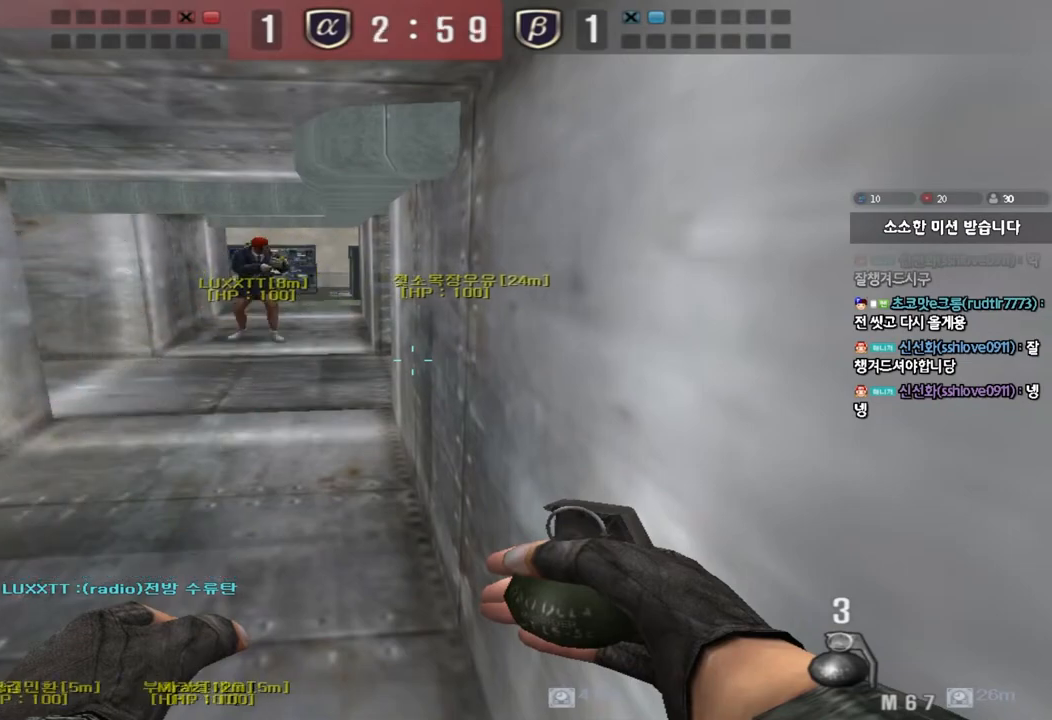
{"keys": ["shift"], "events": []}
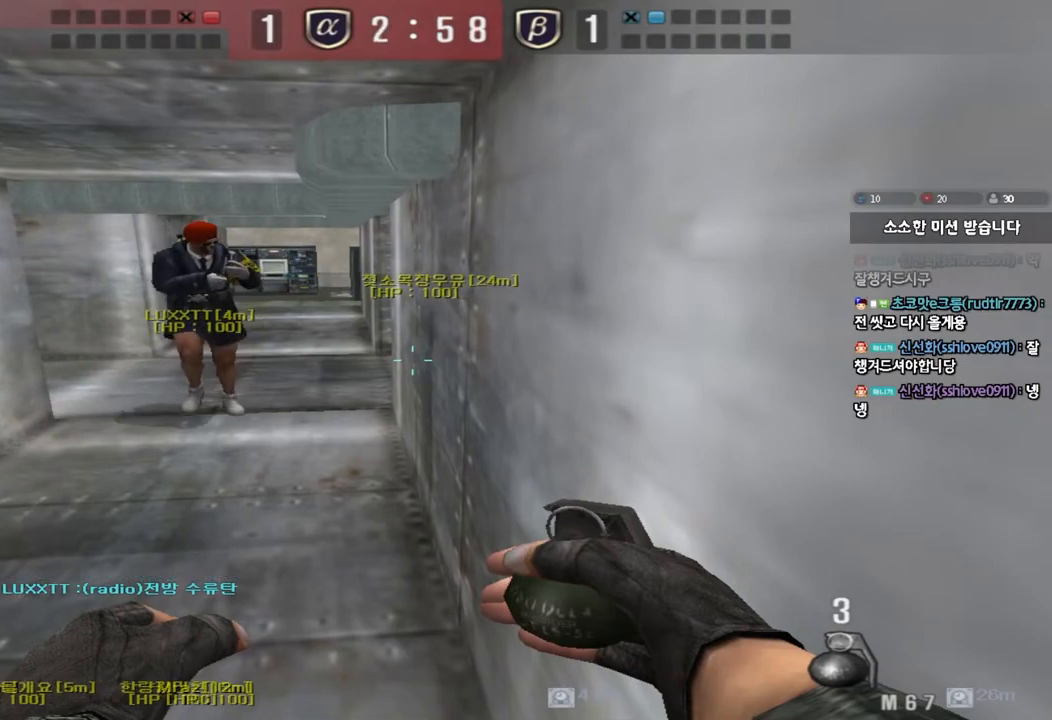
{"keys": ["shift"], "events": []}
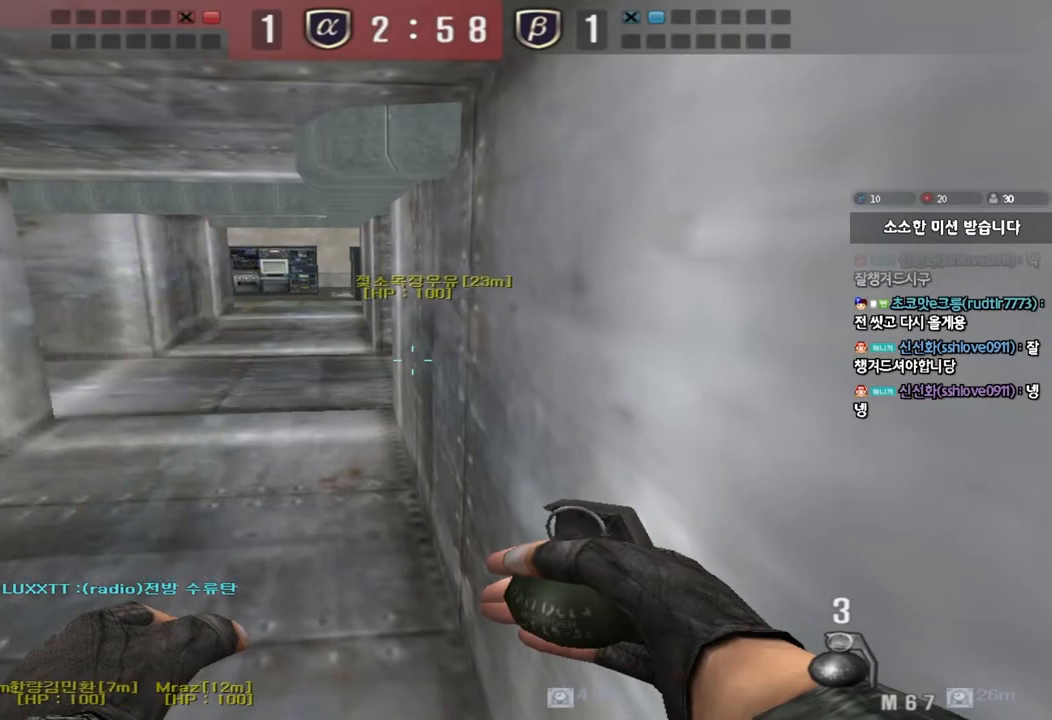
{"keys": [], "events": [[367, "shift", "up"]]}
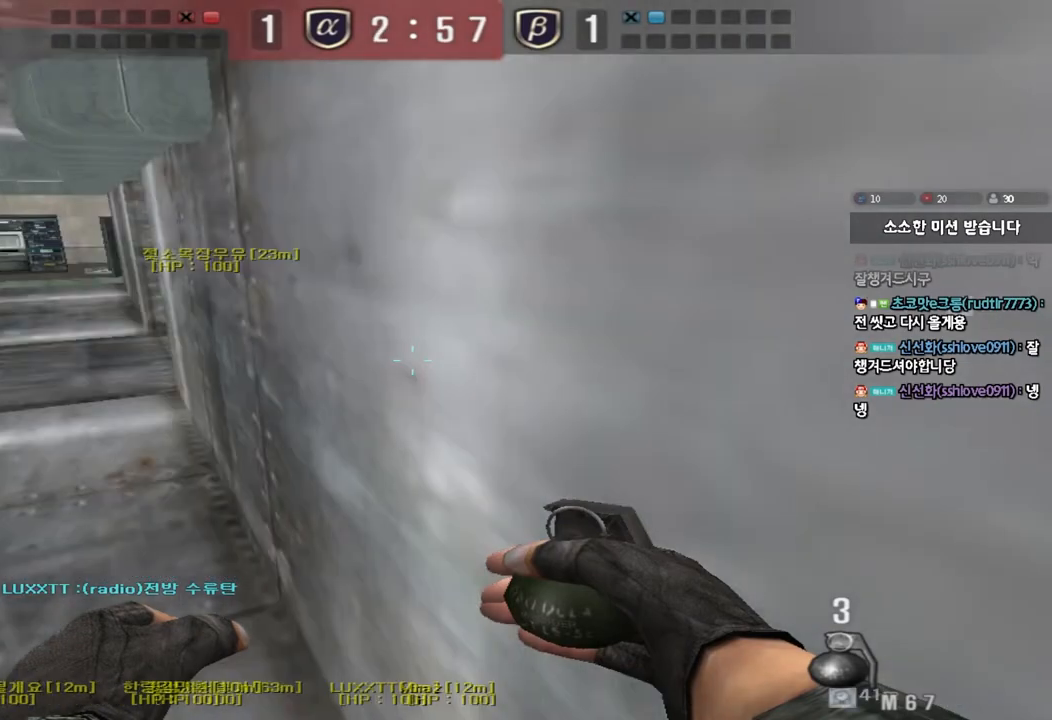
{"keys": ["shift"], "events": [[367, "shift", "down"]]}
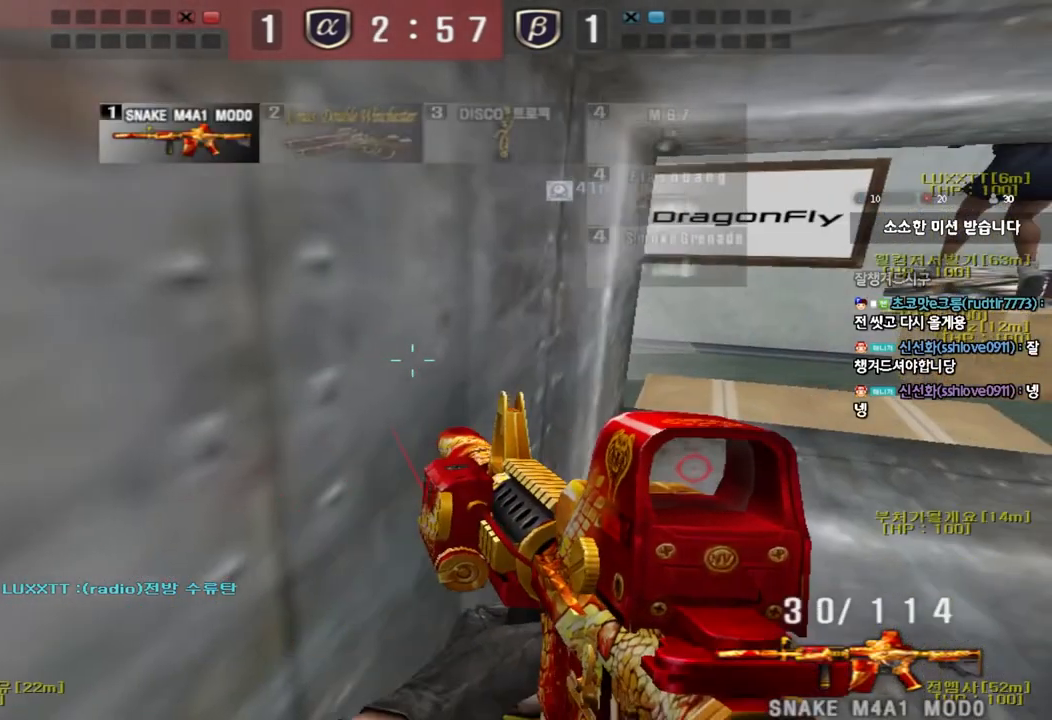
{"keys": ["shift"], "events": []}
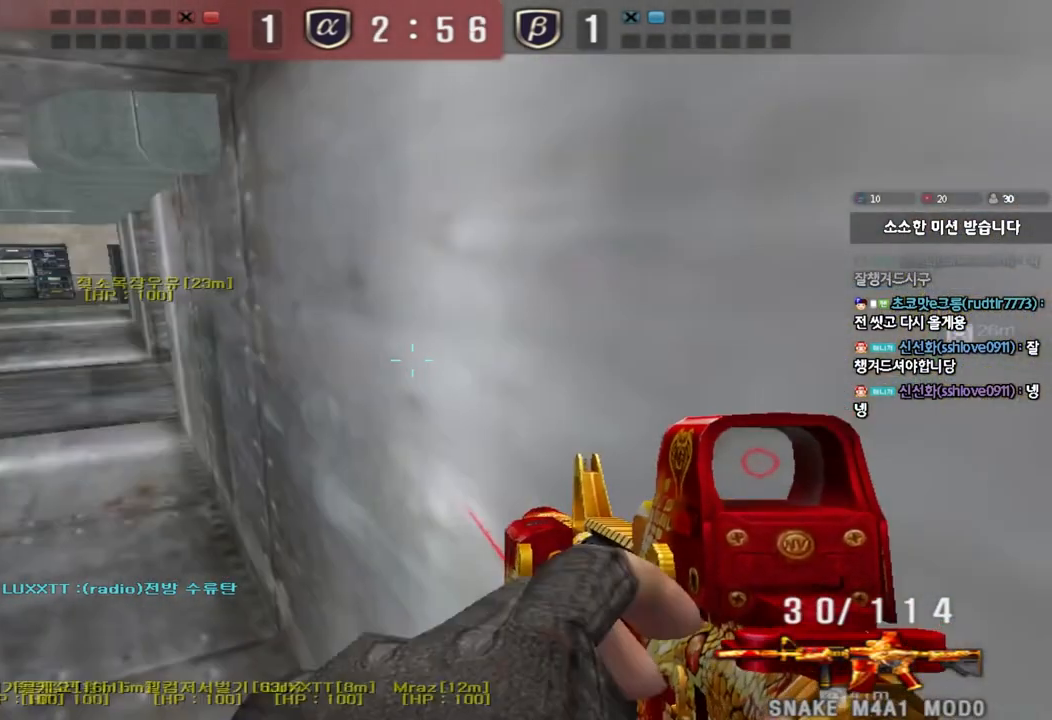
{"keys": ["shift", "w"], "events": [[133, "a", "down"], [150, "w", "down"], [483, "a", "up"]]}
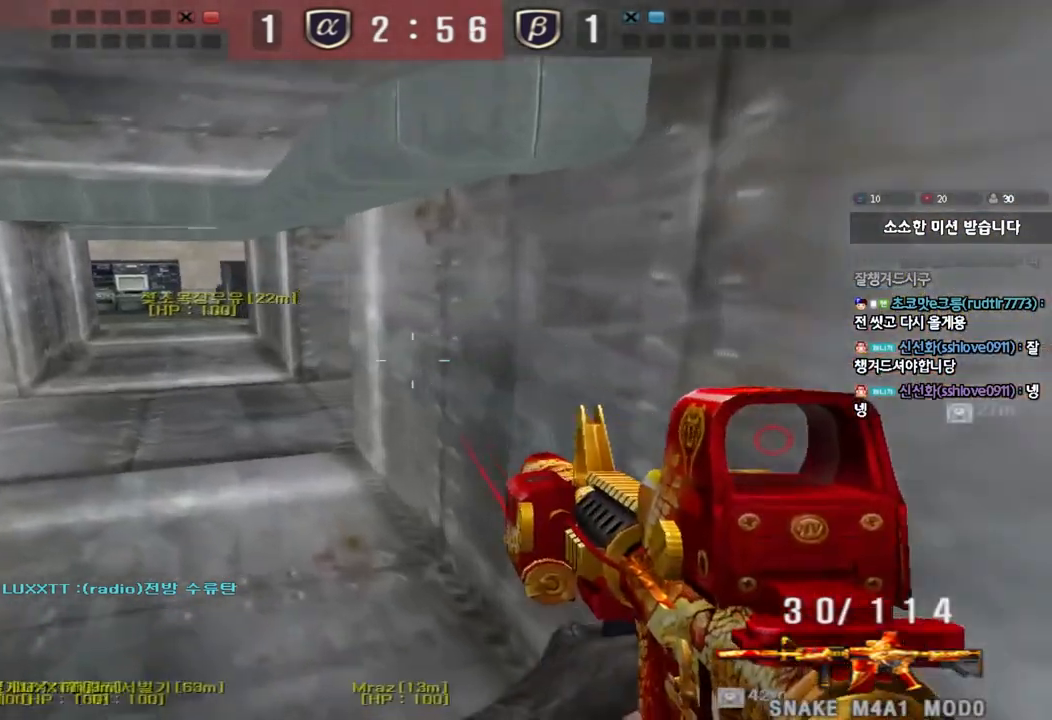
{"keys": ["shift"], "events": [[217, "w", "up"]]}
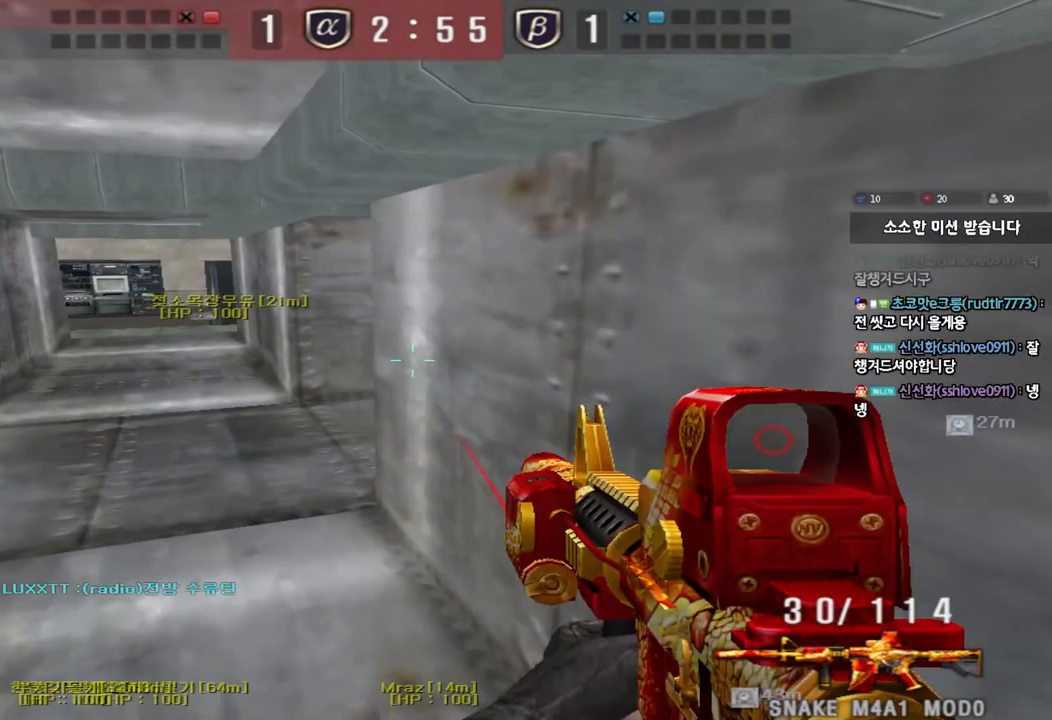
{"keys": ["d", "w"], "events": [[133, "shift", "up"], [167, "w", "down"], [267, "ctrl", "down"], [350, "ctrl", "up"], [383, "d", "down"]]}
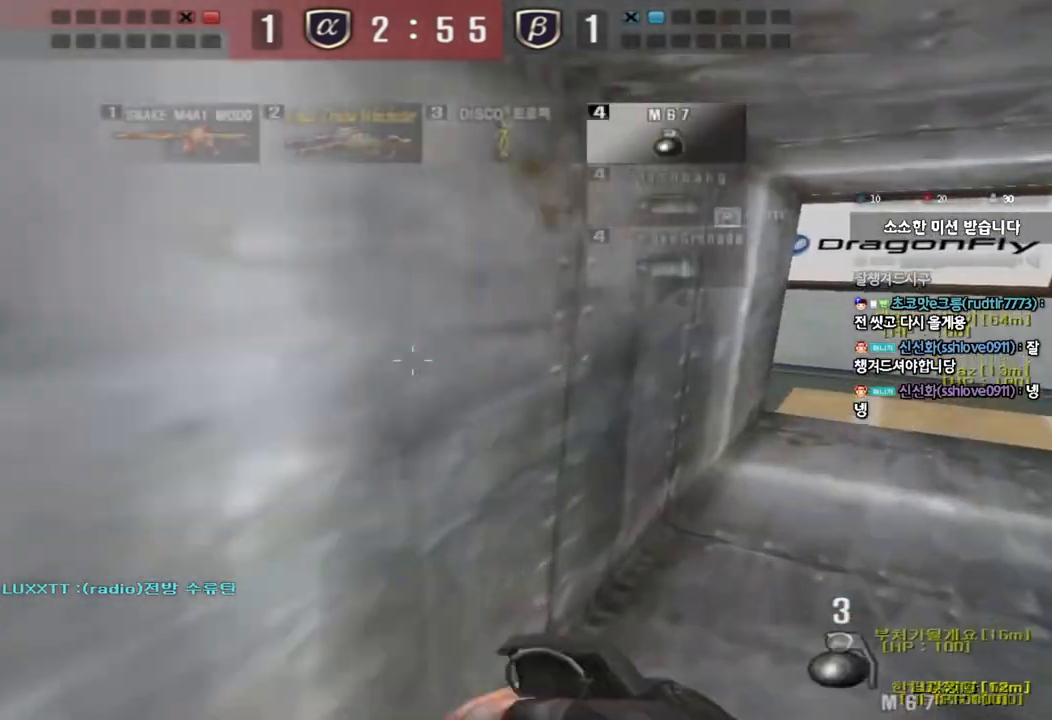
{"keys": ["ctrl"], "events": [[83, "ctrl", "down"], [83, "d", "up"], [100, "w", "up"], [183, "ctrl", "up"], [183, "d", "down"], [183, "w", "down"], [467, "ctrl", "down"], [467, "d", "up"], [483, "w", "up"]]}
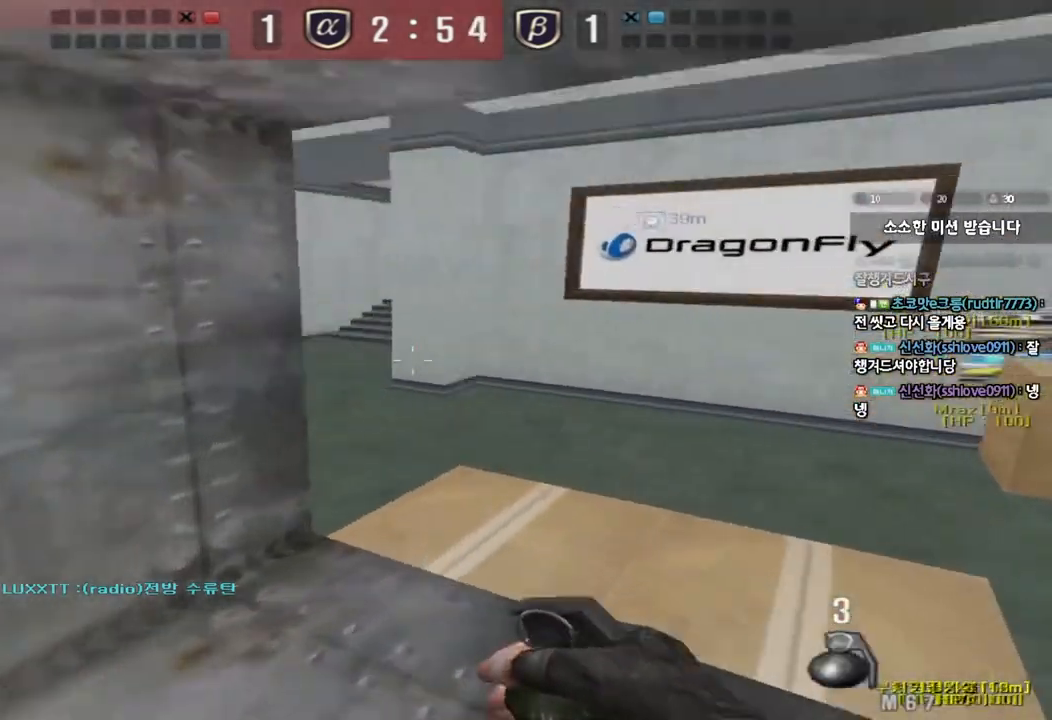
{"keys": ["a", "w"], "events": [[83, "ctrl", "up"], [83, "w", "down"], [100, "d", "down"], [150, "d", "up"], [250, "a", "down"], [267, "shift", "down"], [400, "shift", "up"]]}
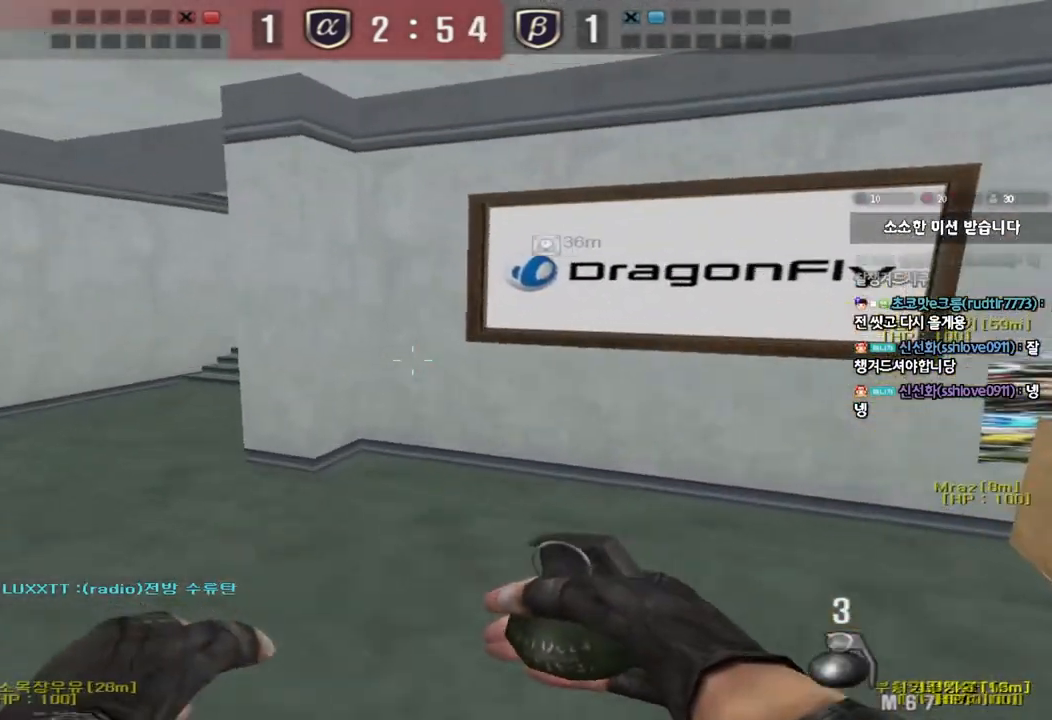
{"keys": ["d", "w"], "events": [[133, "a", "up"], [233, "d", "down"]]}
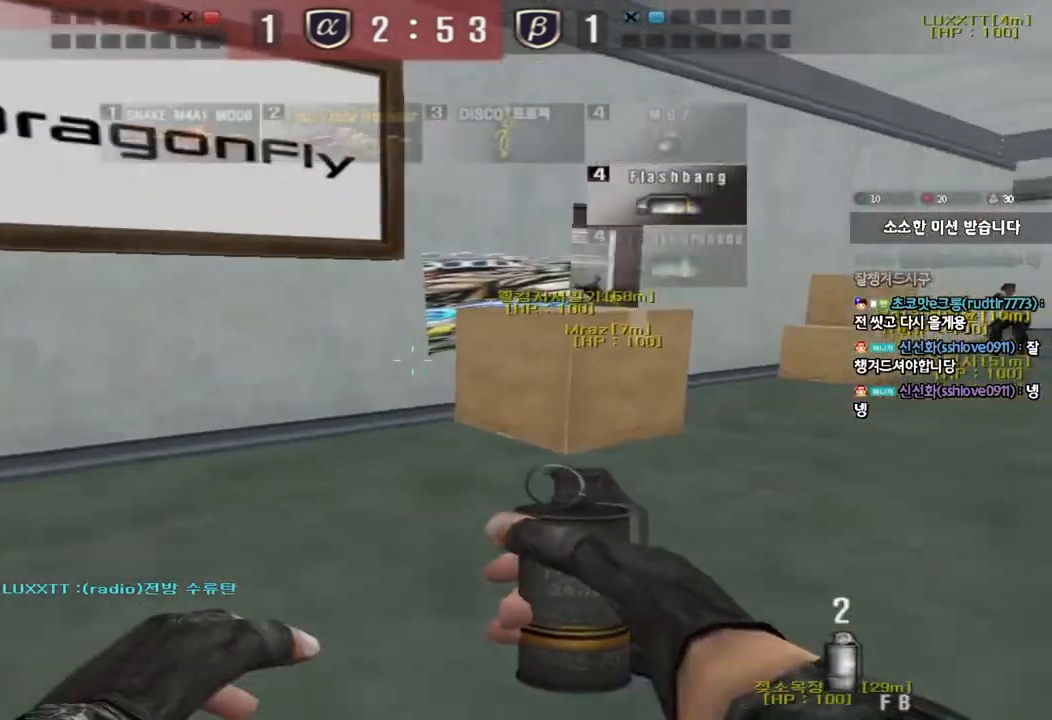
{"keys": ["shift"], "events": [[333, "d", "up"], [333, "shift", "down"], [350, "w", "up"], [383, "space", "down"], [500, "space", "up"]]}